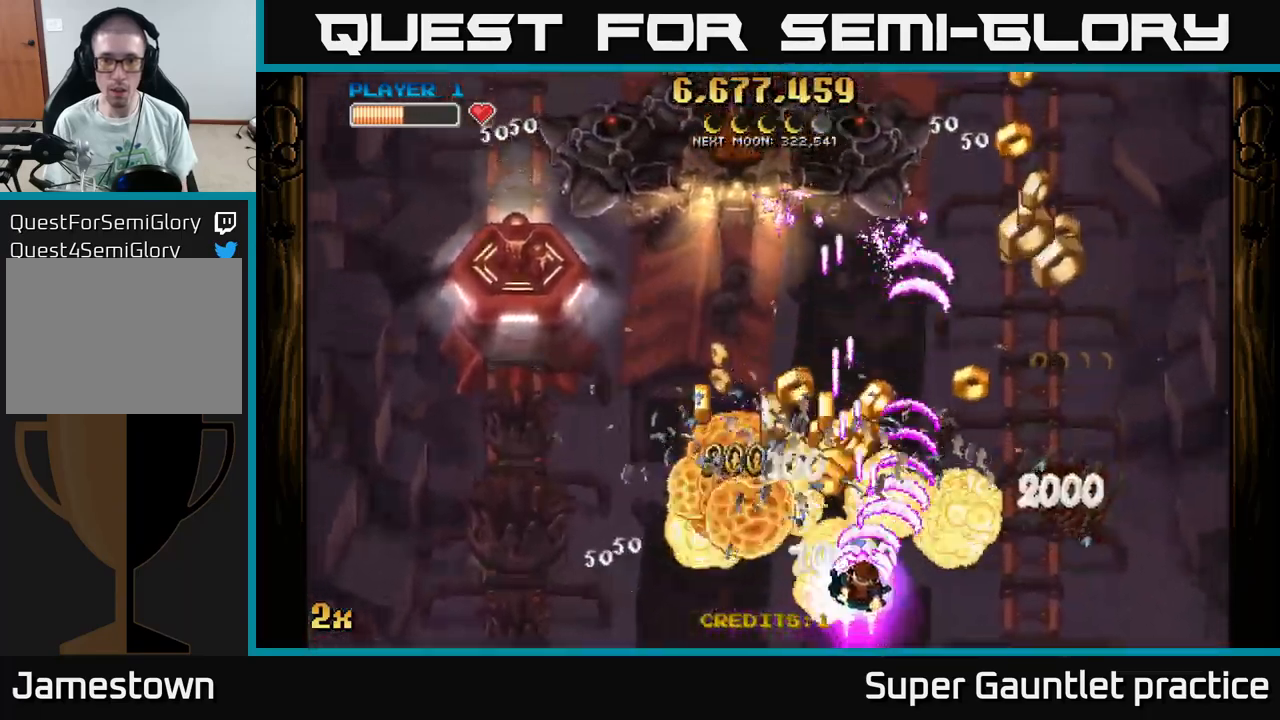
Gameplay with a controller (Xbox layout); each line is a JSON object with the inputs held at the frame after it. "events" lists button and stick changes between this image and that frame as [ms after this image, input, new state], when the widget could be followed in between. Not read: right_stick.
{"buttons": ["A"], "left_stick": "right", "events": [[117, "X", "up"], [350, "left_stick", "right"]]}
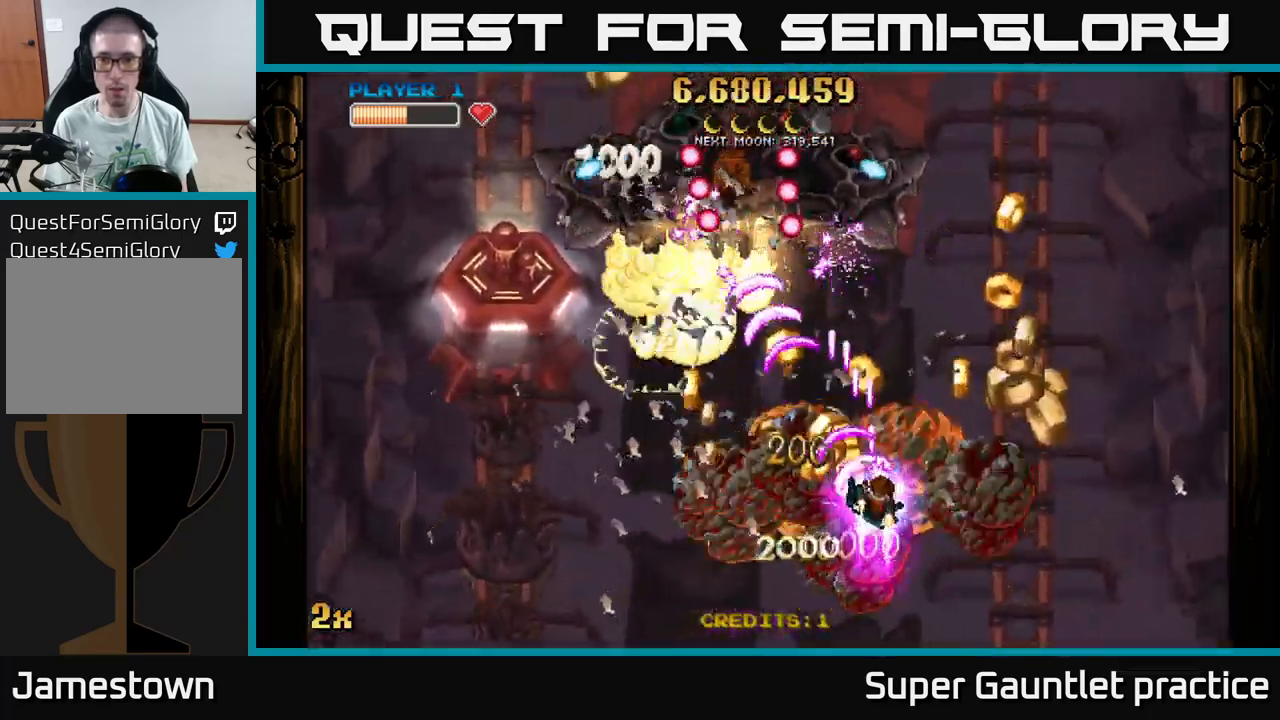
{"buttons": ["A"], "left_stick": "left", "events": [[383, "left_stick", "left"]]}
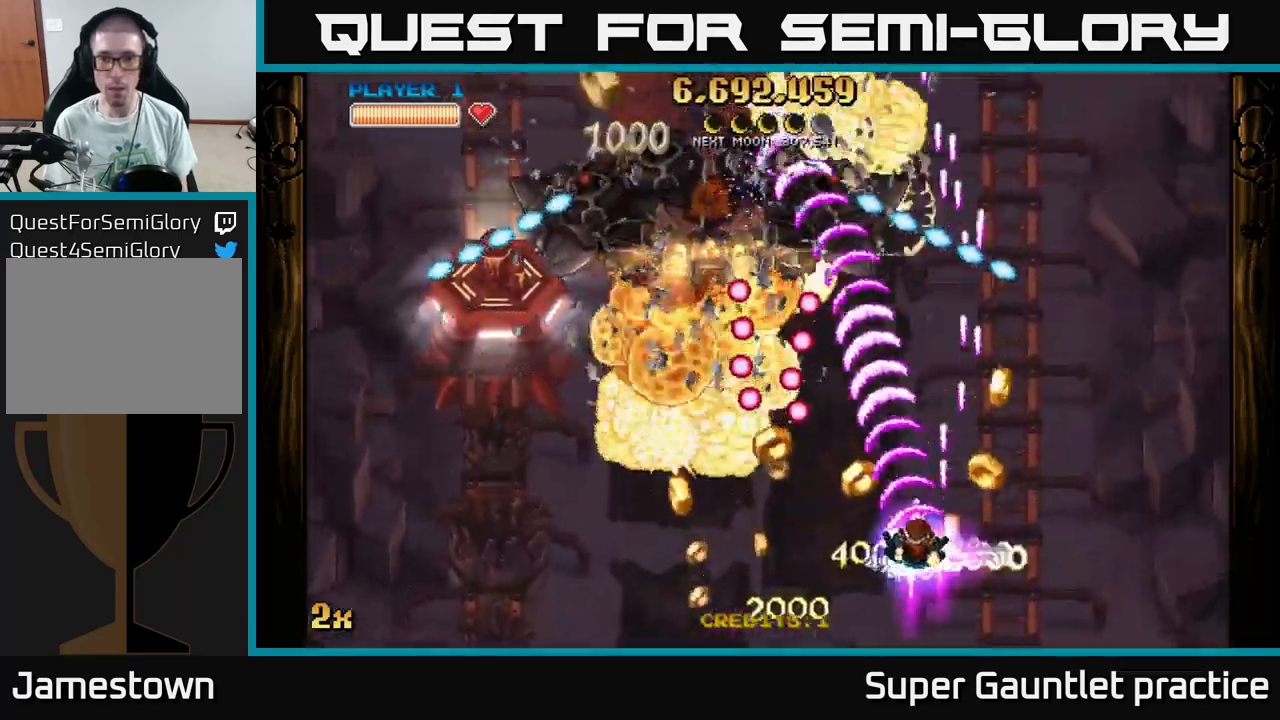
{"buttons": ["A"], "left_stick": "up", "events": [[150, "left_stick", "right"], [300, "left_stick", "up-right"], [417, "left_stick", "up"]]}
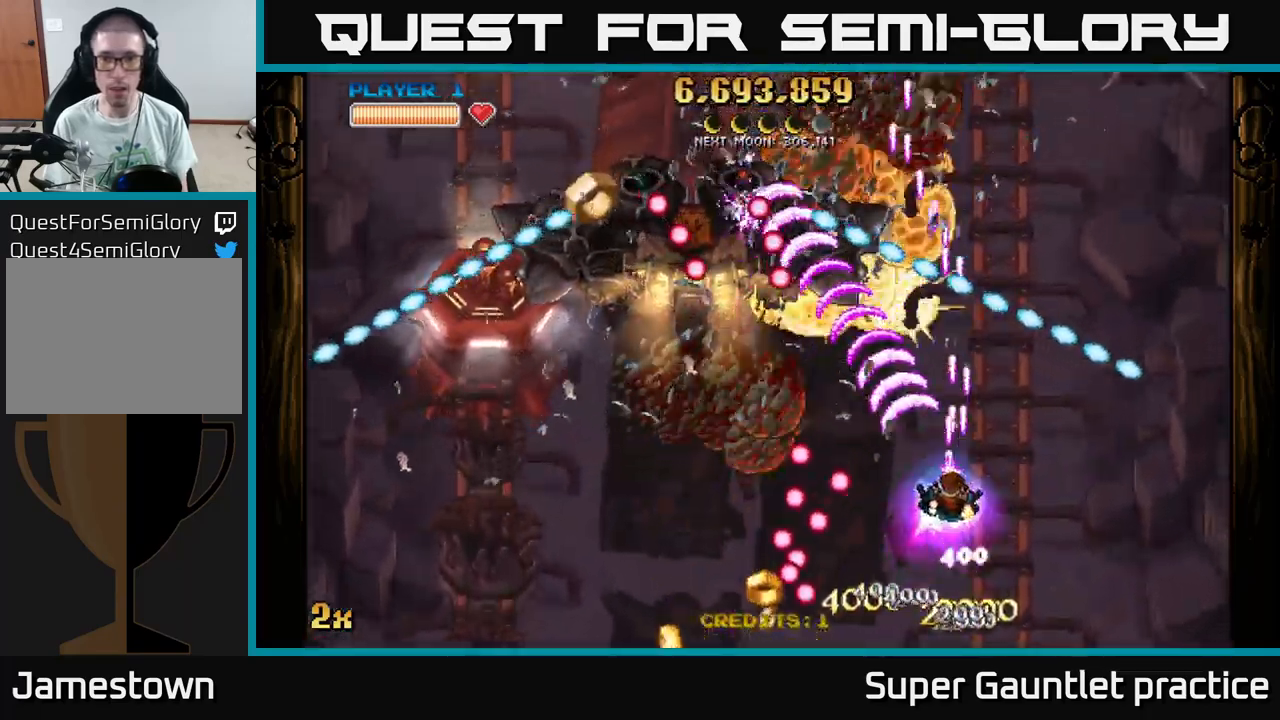
{"buttons": ["A"], "left_stick": "down-left", "events": [[17, "left_stick", "up-left"], [233, "left_stick", "down-left"]]}
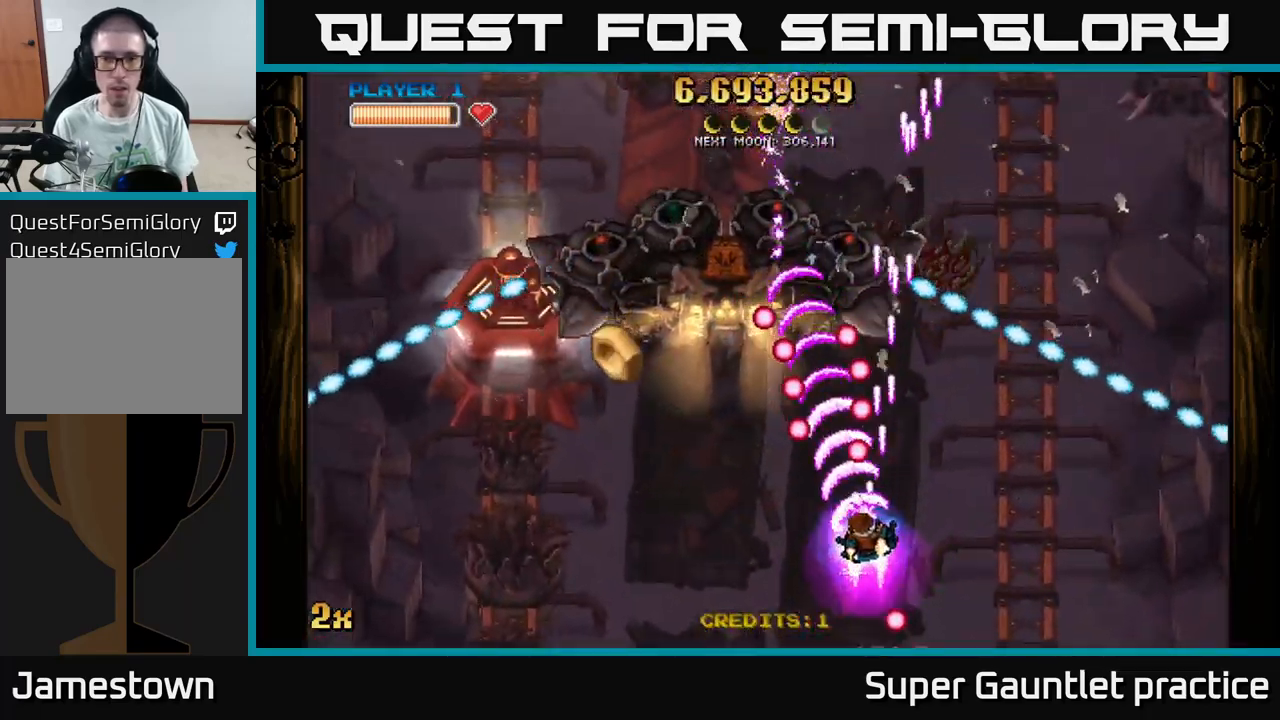
{"buttons": ["A"], "left_stick": "left", "events": [[83, "left_stick", "left"]]}
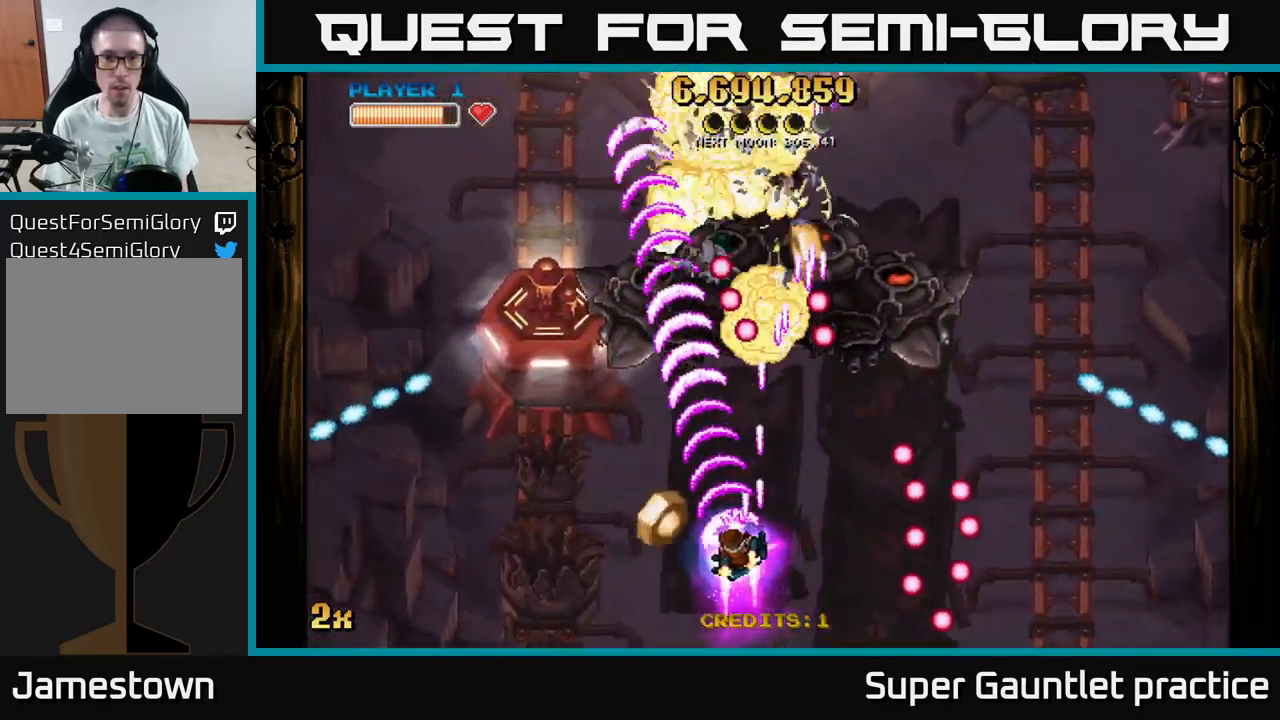
{"buttons": ["A"], "left_stick": "up-left", "events": [[399, "left_stick", "up-left"]]}
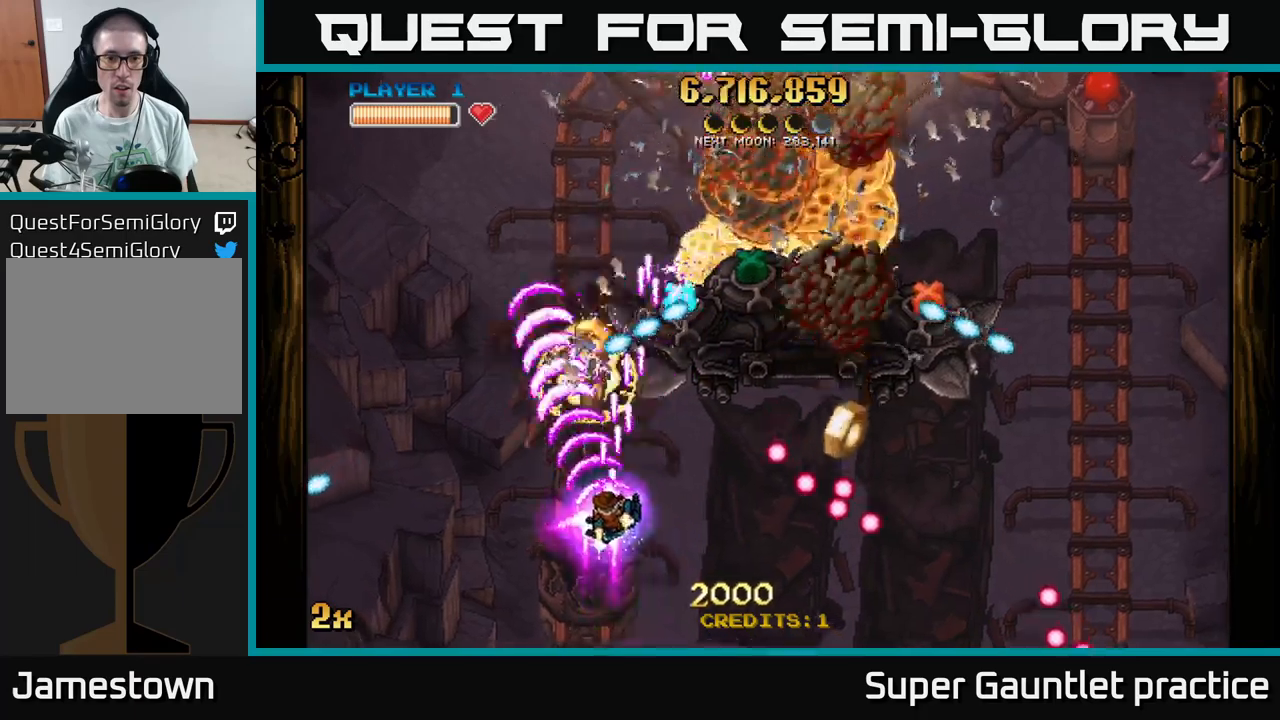
{"buttons": ["A"], "left_stick": "down", "events": [[67, "left_stick", "up"], [84, "X", "down"], [184, "X", "up"], [200, "left_stick", "down"], [334, "left_stick", "down-right"], [450, "left_stick", "down"]]}
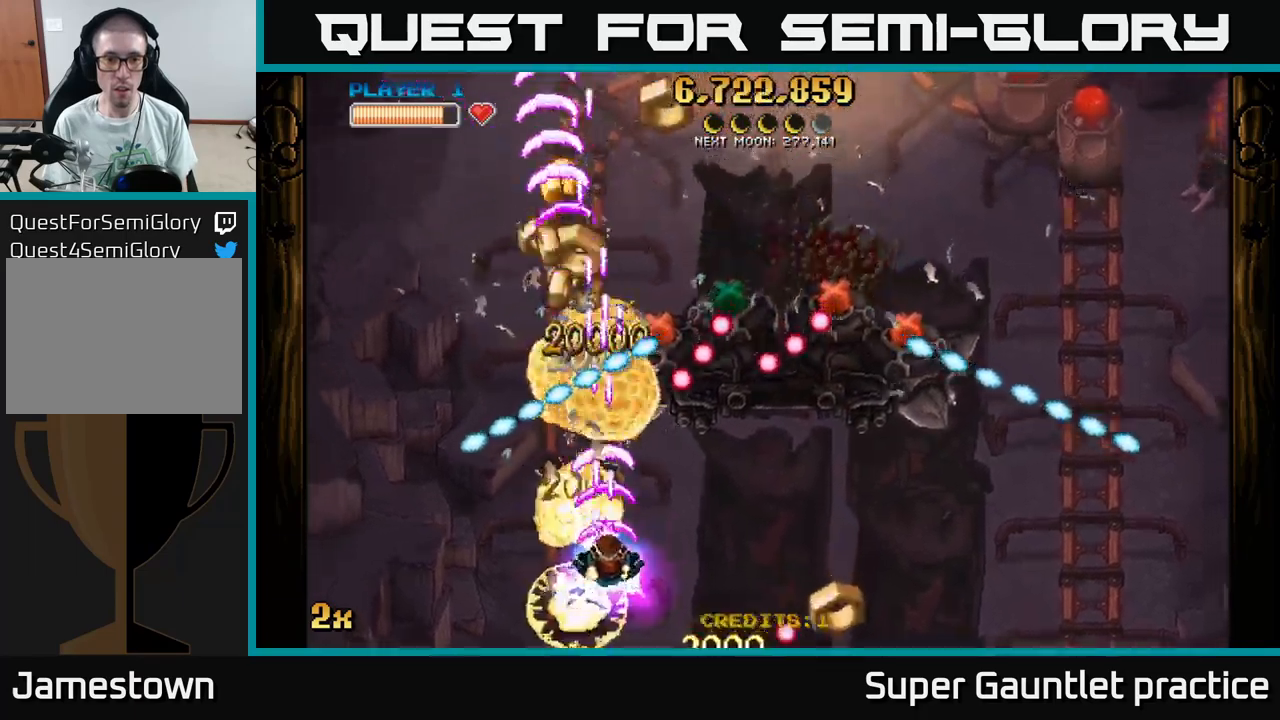
{"buttons": [], "left_stick": "down-right", "events": [[34, "left_stick", "center"], [50, "A", "up"], [200, "left_stick", "down-right"], [367, "left_stick", "down-left"], [467, "left_stick", "down-right"]]}
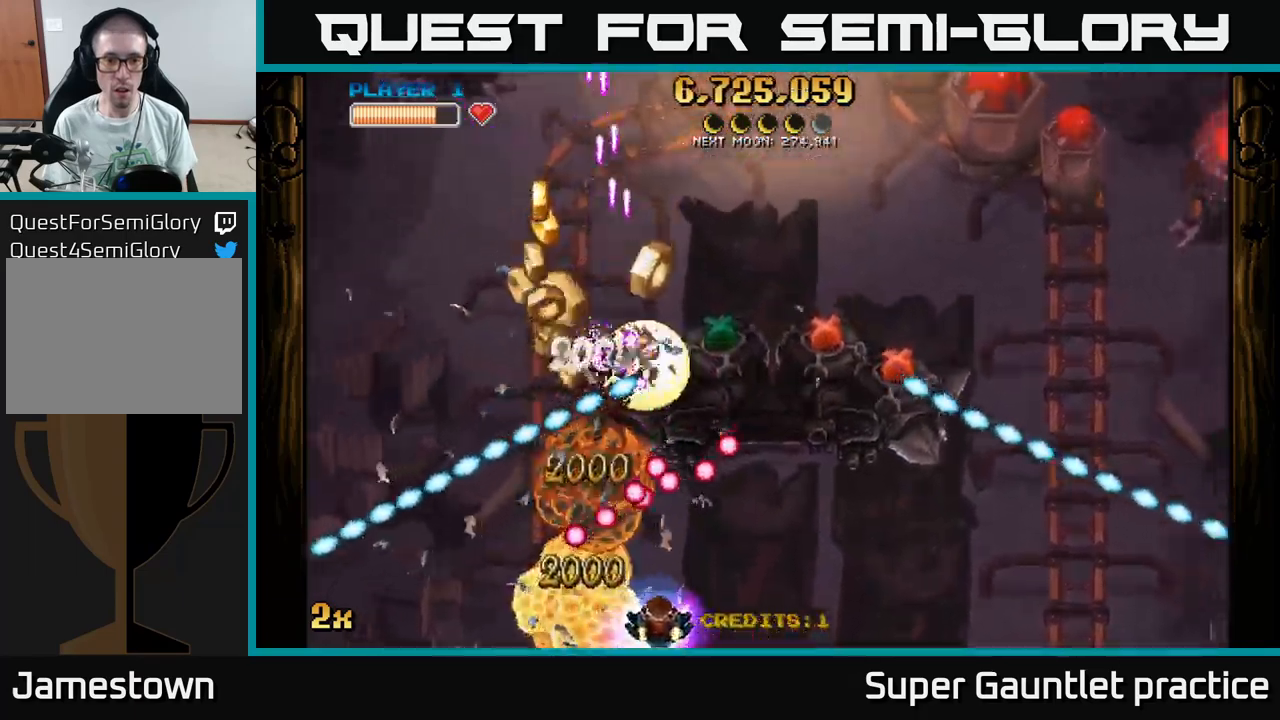
{"buttons": [], "left_stick": "right", "events": [[17, "left_stick", "right"]]}
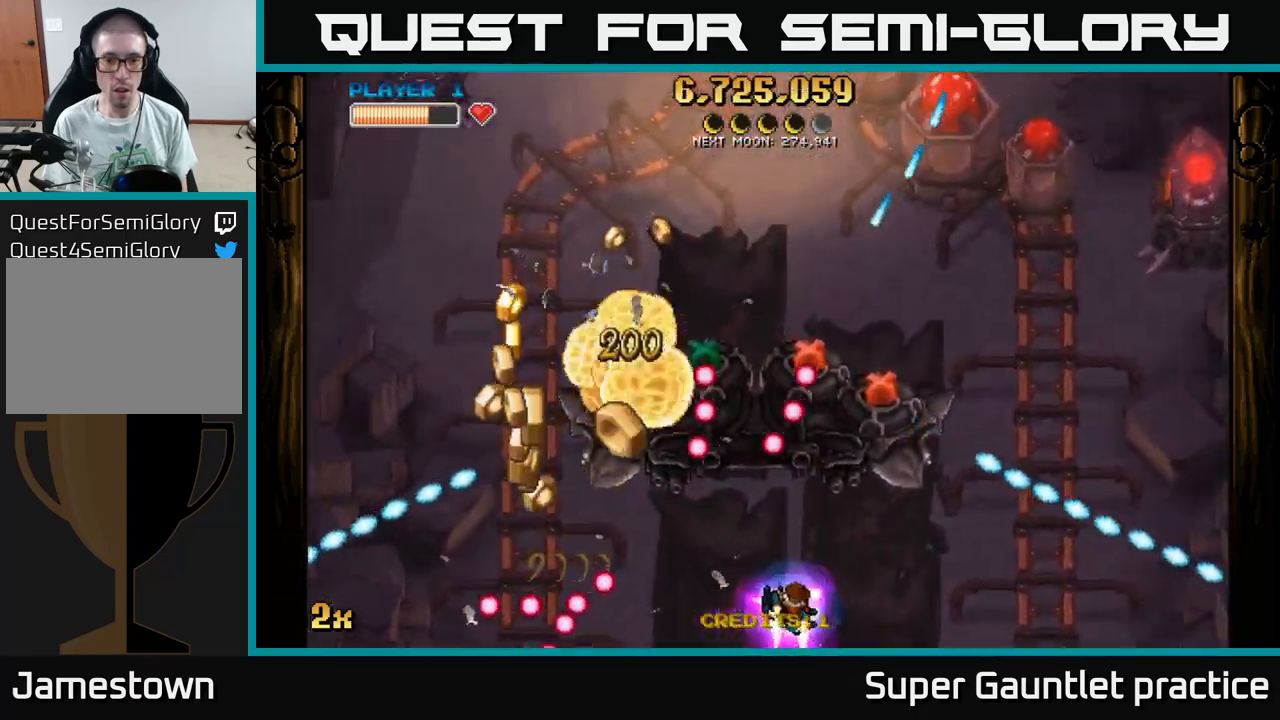
{"buttons": ["A"], "left_stick": "center", "events": [[67, "A", "down"], [467, "left_stick", "center"]]}
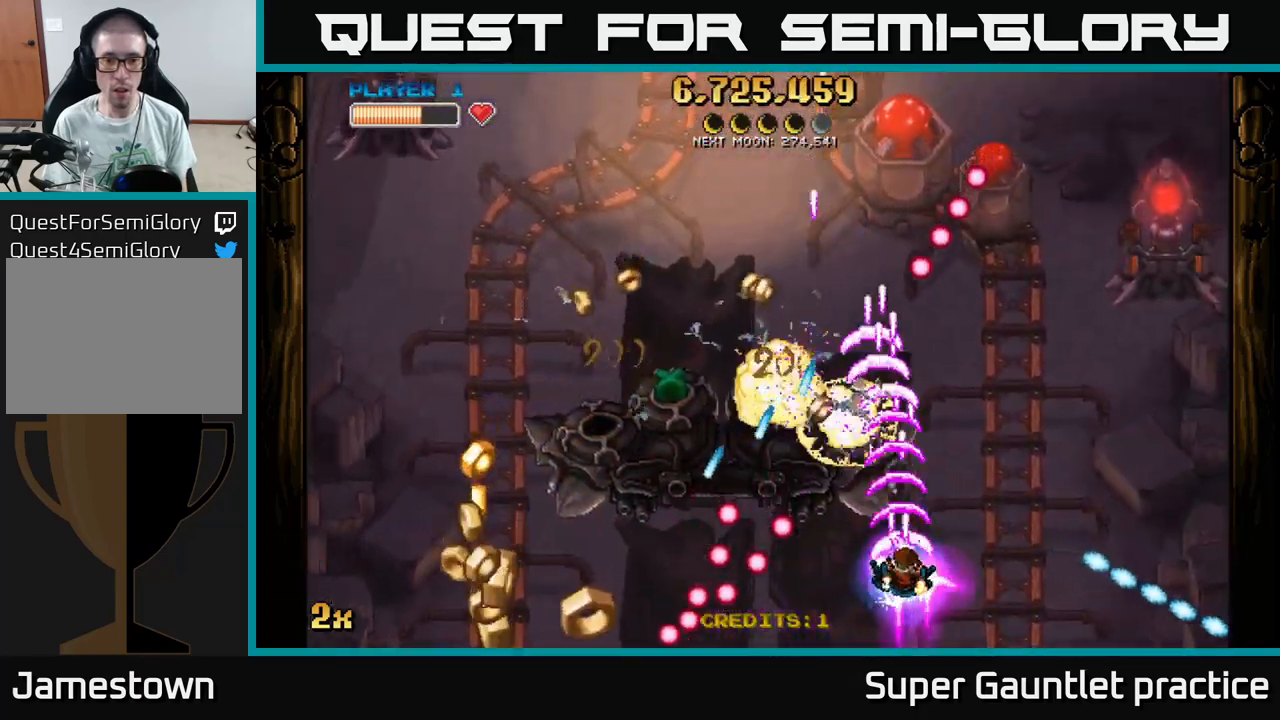
{"buttons": ["A"], "left_stick": "left", "events": [[50, "left_stick", "up-left"], [100, "X", "down"], [217, "X", "up"], [384, "left_stick", "left"]]}
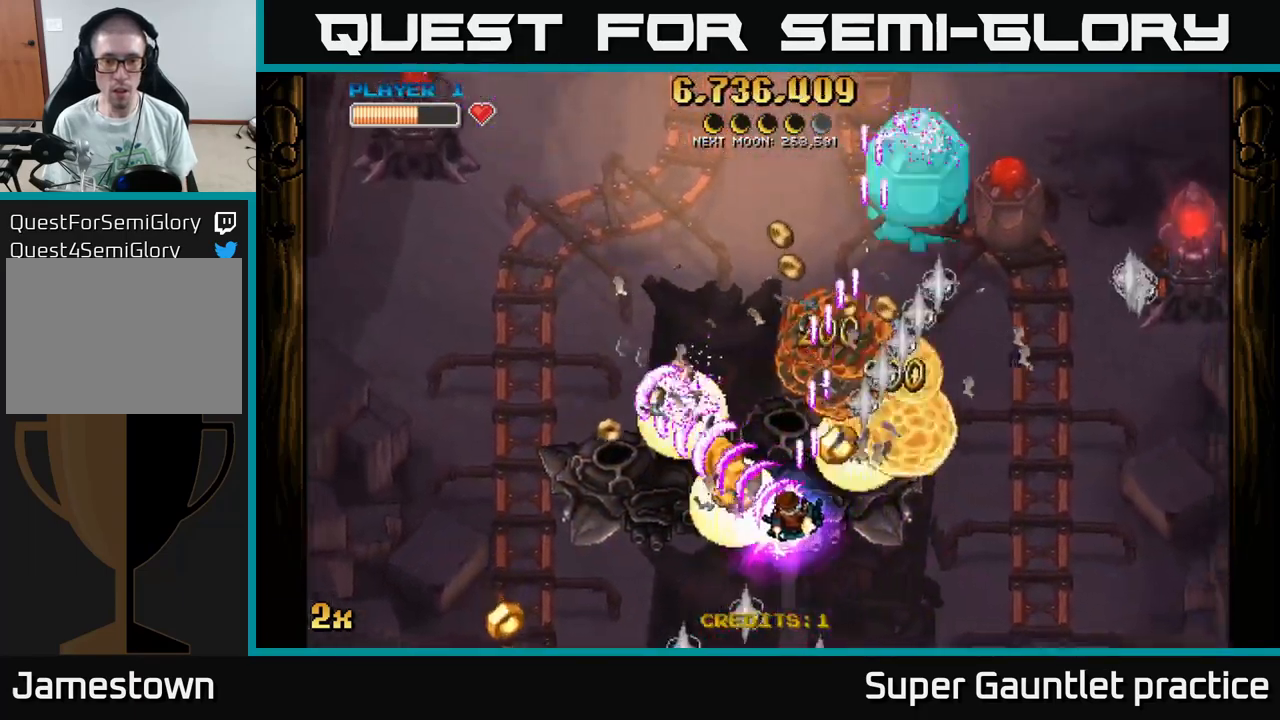
{"buttons": ["A"], "left_stick": "up-left", "events": [[234, "X", "down"], [234, "left_stick", "up"], [300, "left_stick", "right"], [317, "X", "up"], [350, "A", "up"], [417, "A", "down"], [467, "left_stick", "up-left"]]}
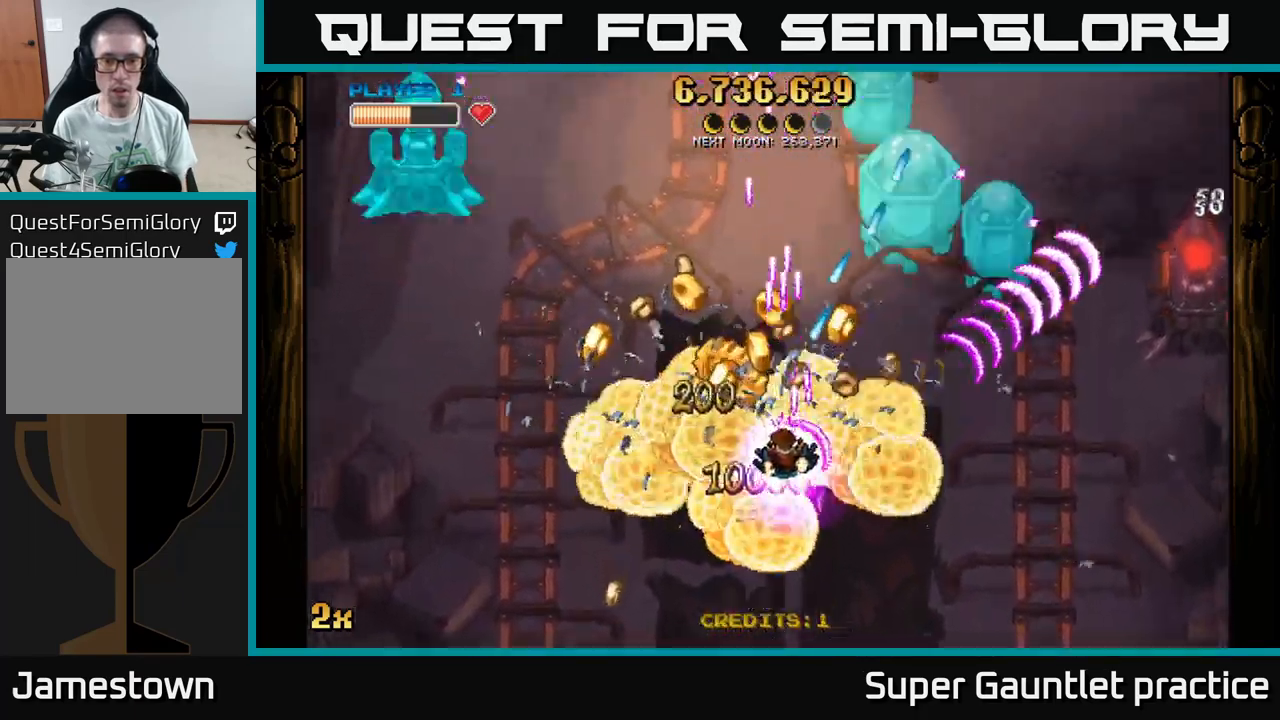
{"buttons": ["A"], "left_stick": "down-right", "events": [[500, "left_stick", "down-right"]]}
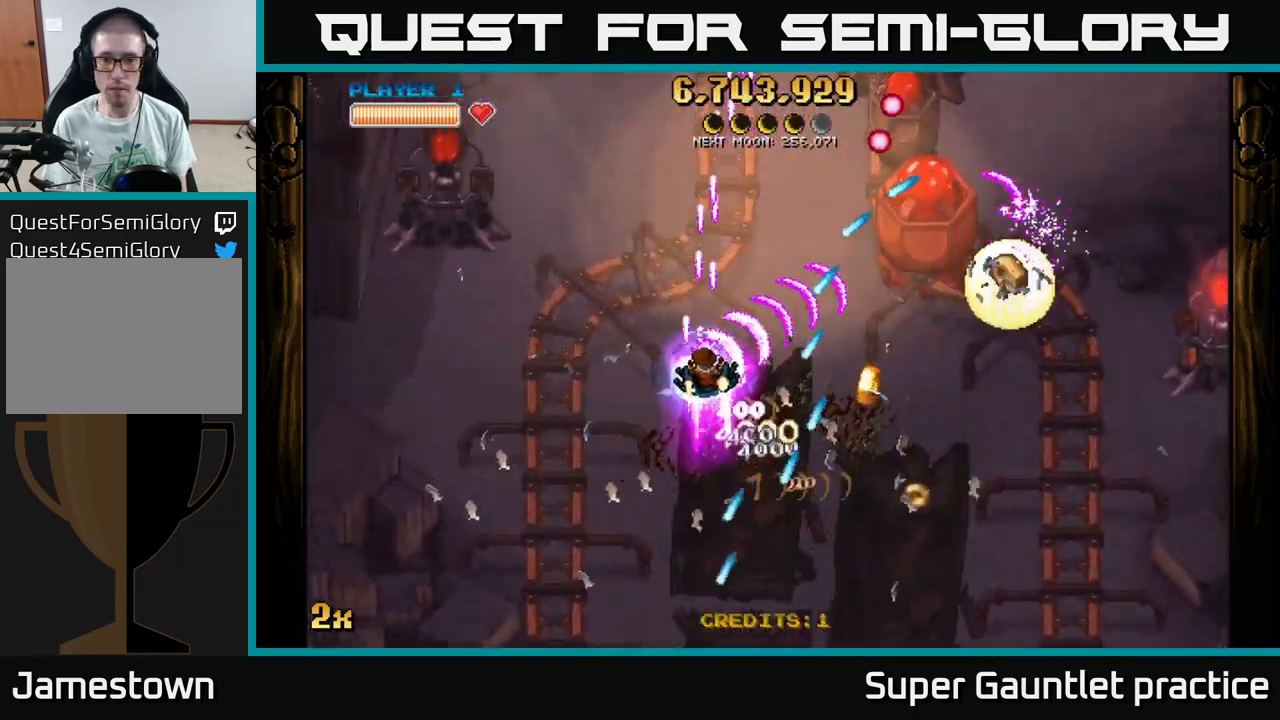
{"buttons": ["A"], "left_stick": "up", "events": [[67, "left_stick", "down-left"], [150, "left_stick", "up-left"], [450, "left_stick", "up"]]}
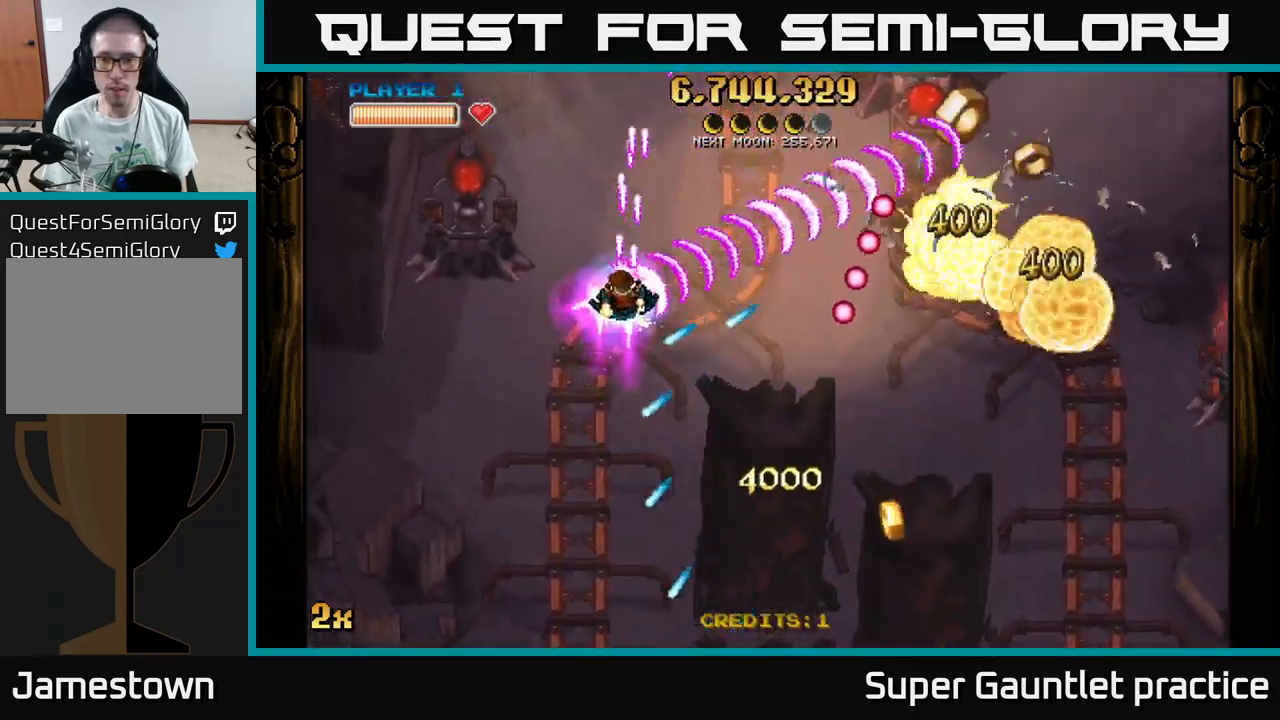
{"buttons": ["A"], "left_stick": "down-right", "events": [[100, "A", "up"], [100, "left_stick", "up-right"], [184, "A", "down"], [217, "left_stick", "right"], [350, "left_stick", "down-right"]]}
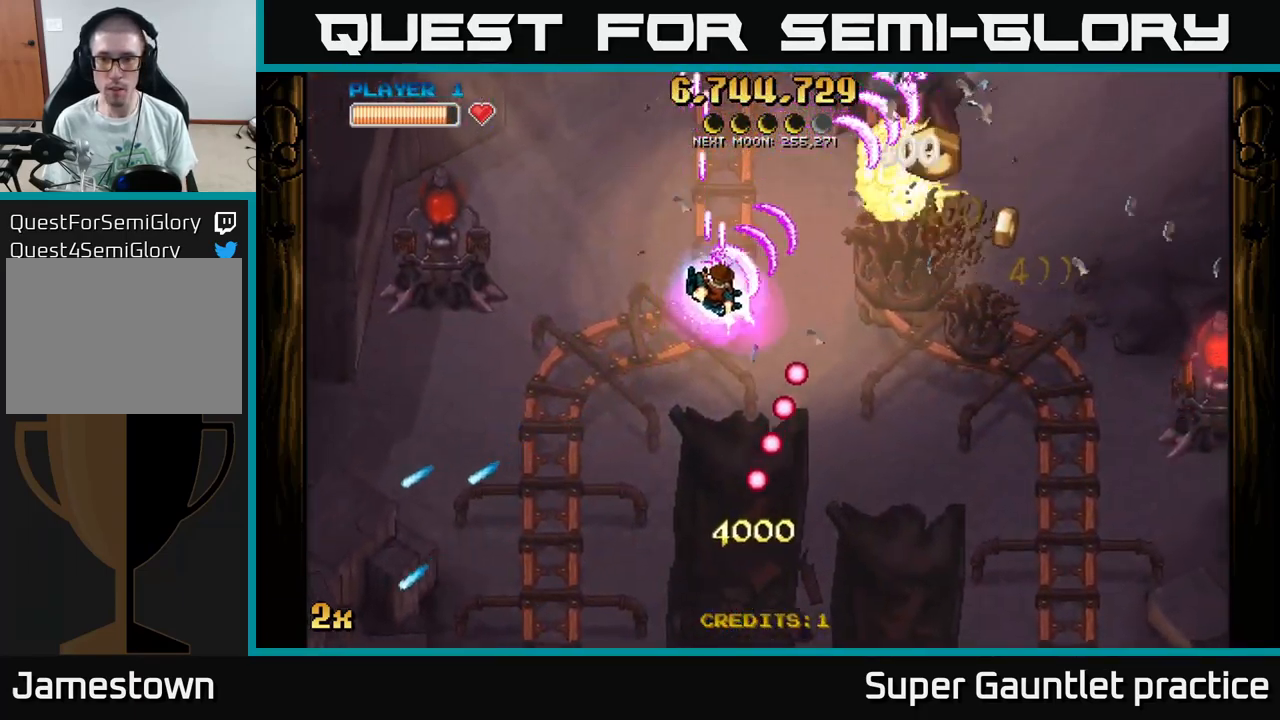
{"buttons": ["A"], "left_stick": "right", "events": [[117, "X", "down"], [250, "X", "up"], [284, "A", "up"], [284, "left_stick", "right"], [300, "A", "down"]]}
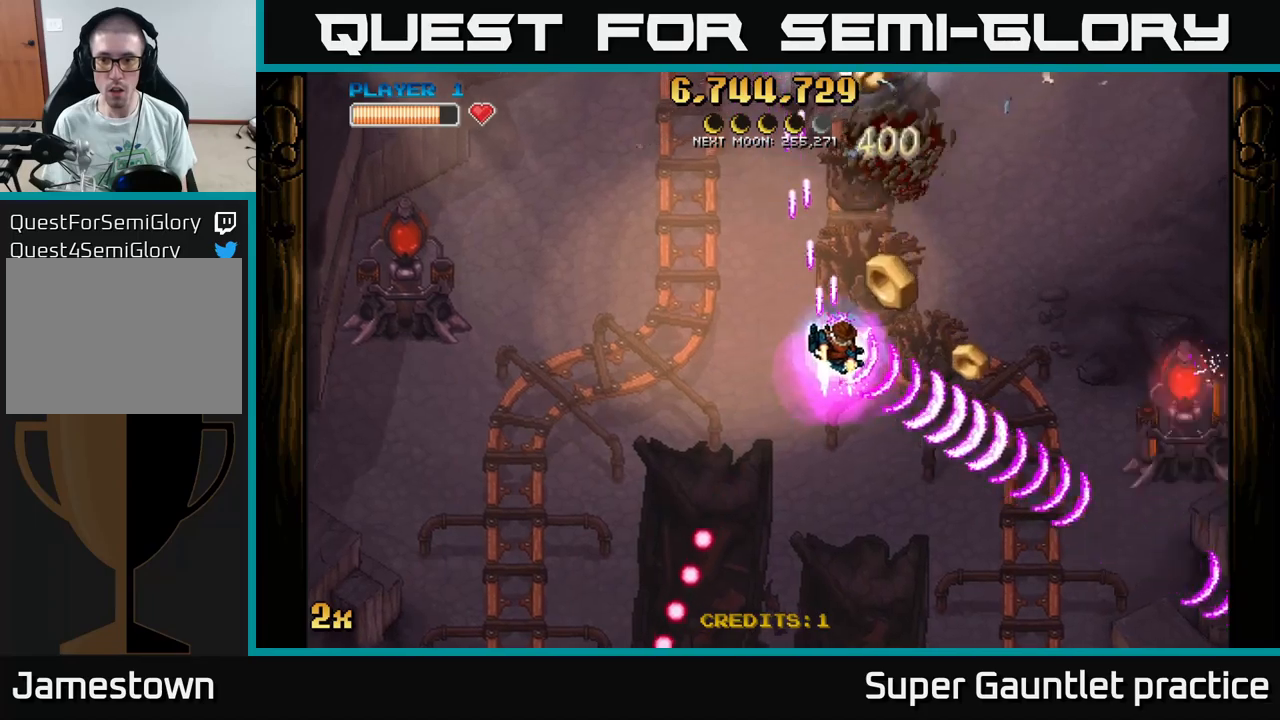
{"buttons": ["A"], "left_stick": "down-left", "events": [[183, "X", "down"], [300, "X", "up"], [466, "left_stick", "down-left"]]}
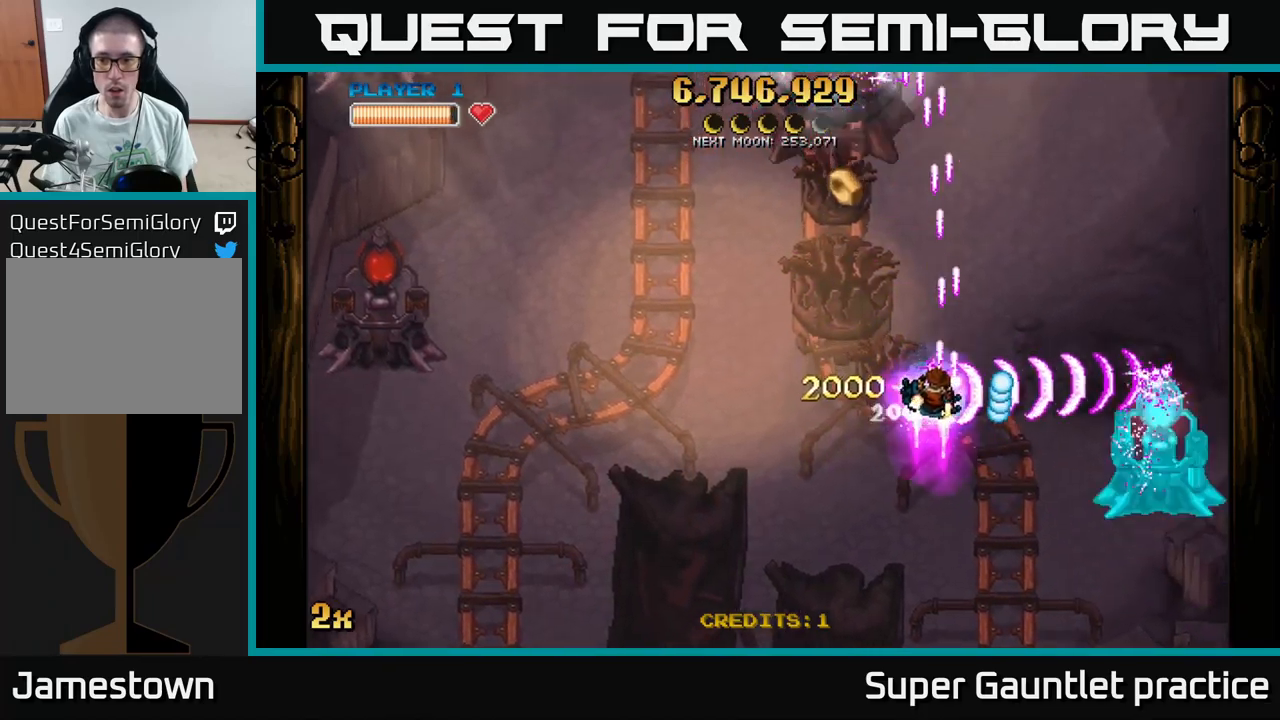
{"buttons": ["A"], "left_stick": "down-right", "events": [[250, "left_stick", "down"], [366, "left_stick", "down-right"]]}
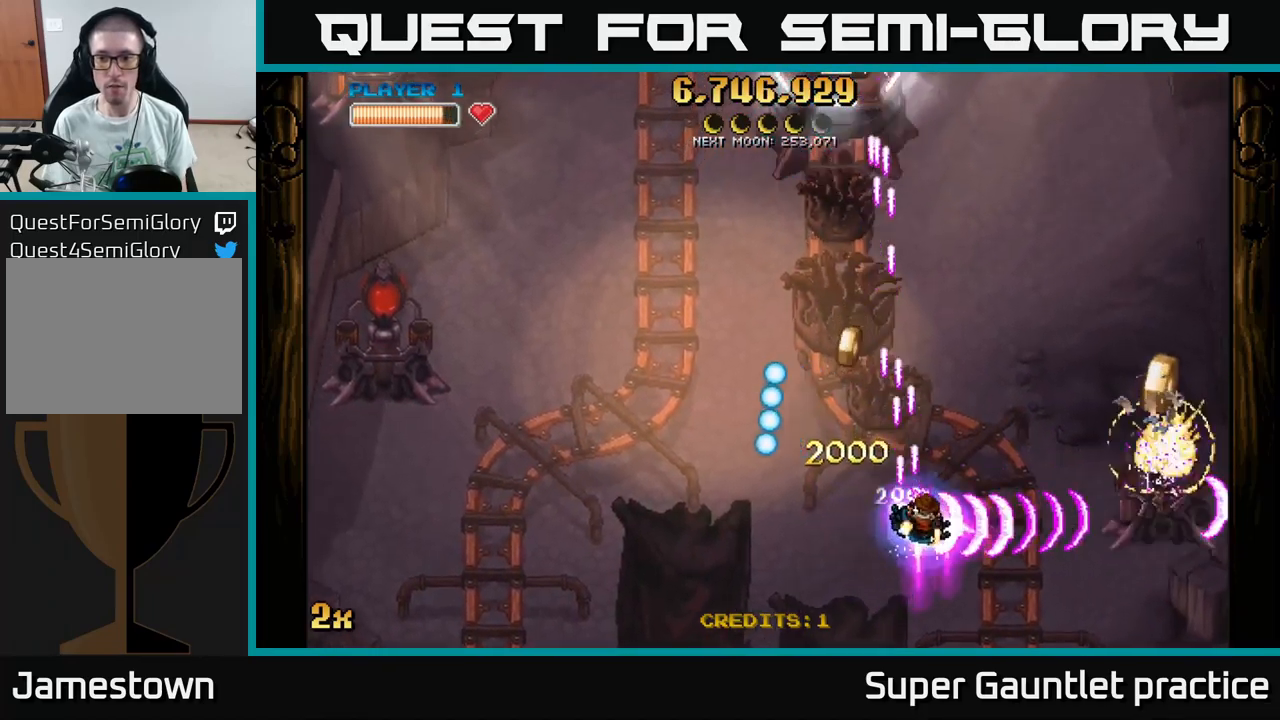
{"buttons": ["A"], "left_stick": "down-right", "events": [[33, "left_stick", "up-right"], [83, "X", "down"], [83, "left_stick", "up-left"], [200, "X", "up"], [283, "left_stick", "up-right"], [400, "left_stick", "down-right"]]}
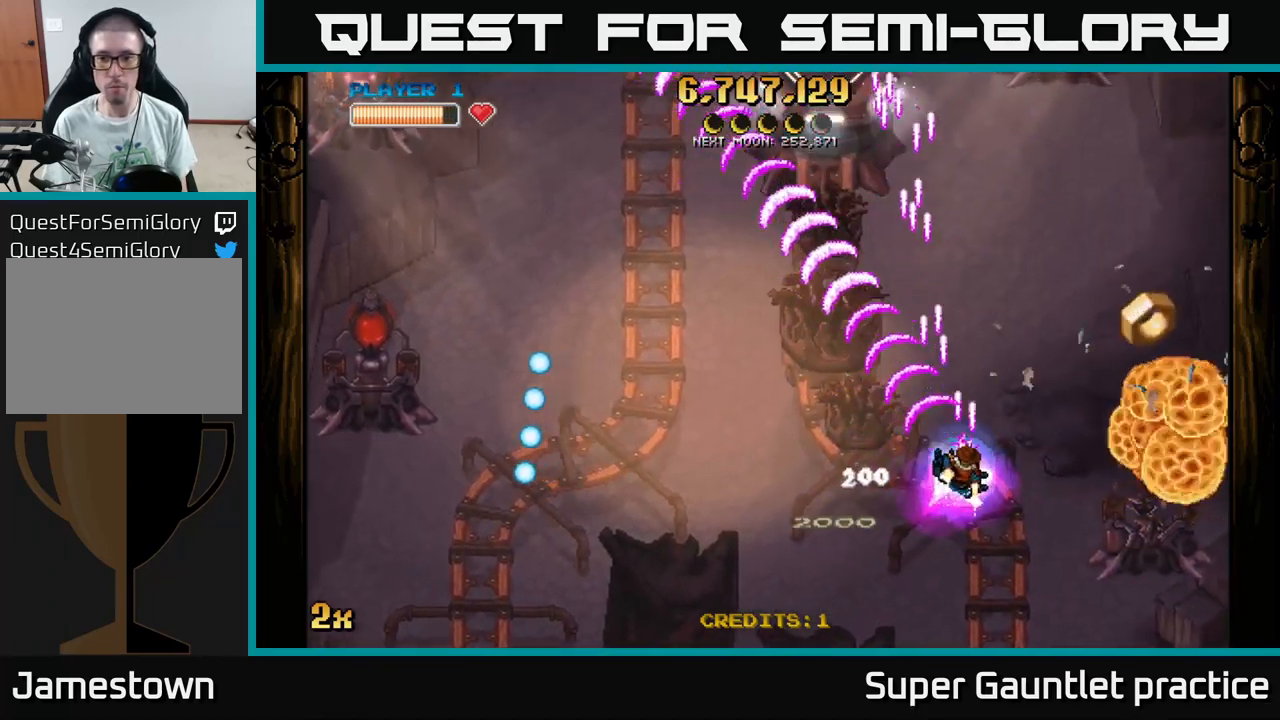
{"buttons": ["A"], "left_stick": "center", "events": [[500, "left_stick", "center"]]}
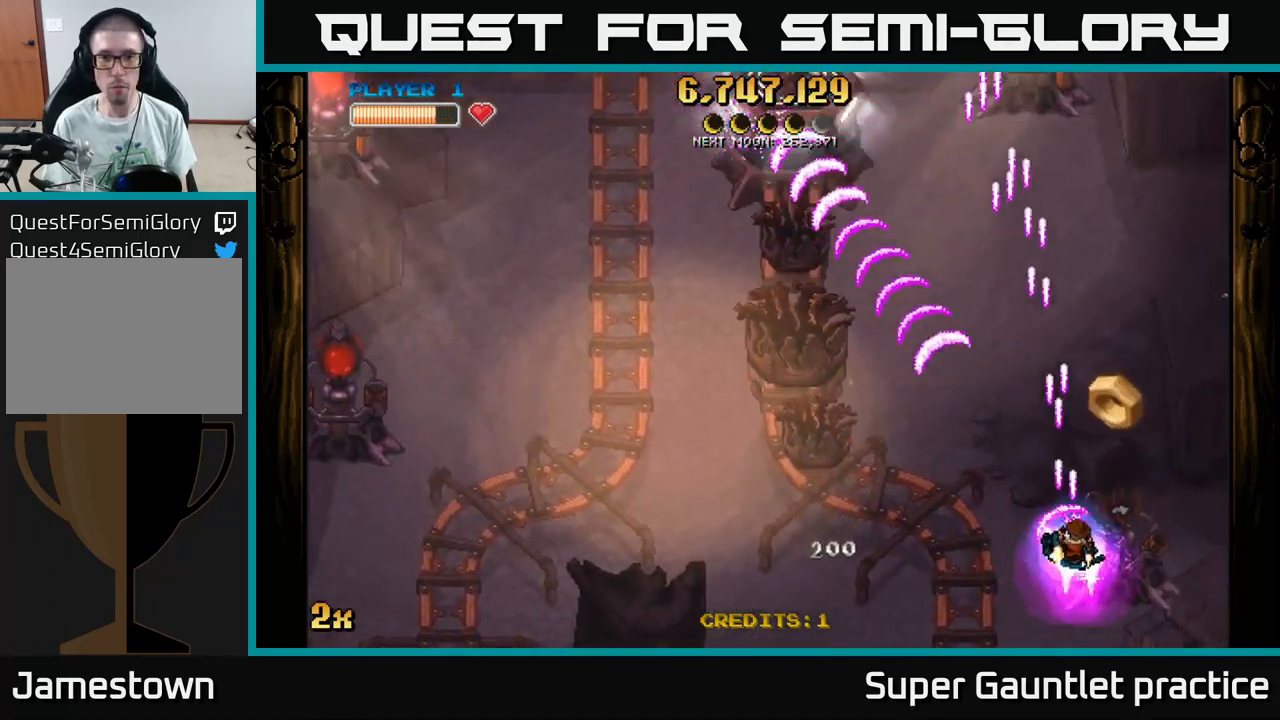
{"buttons": ["A"], "left_stick": "up-left", "events": [[300, "left_stick", "up-left"]]}
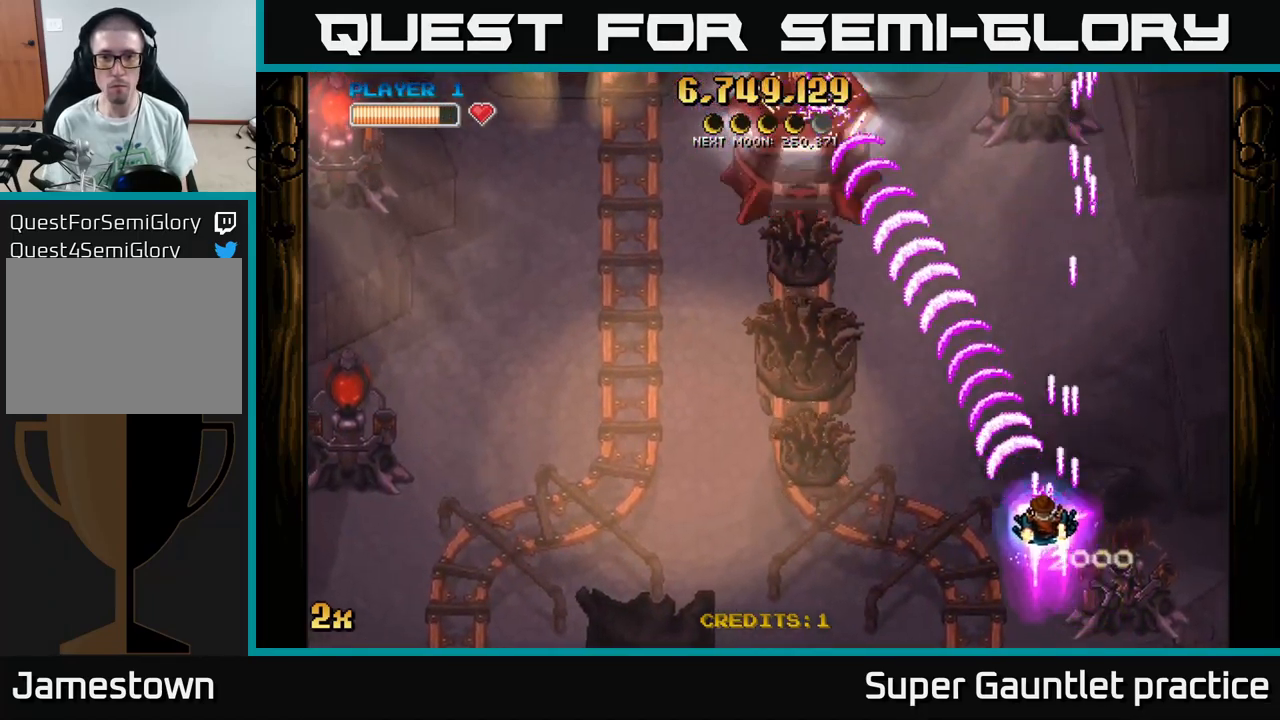
{"buttons": ["A"], "left_stick": "up", "events": [[133, "left_stick", "up"], [316, "X", "down"], [466, "X", "up"]]}
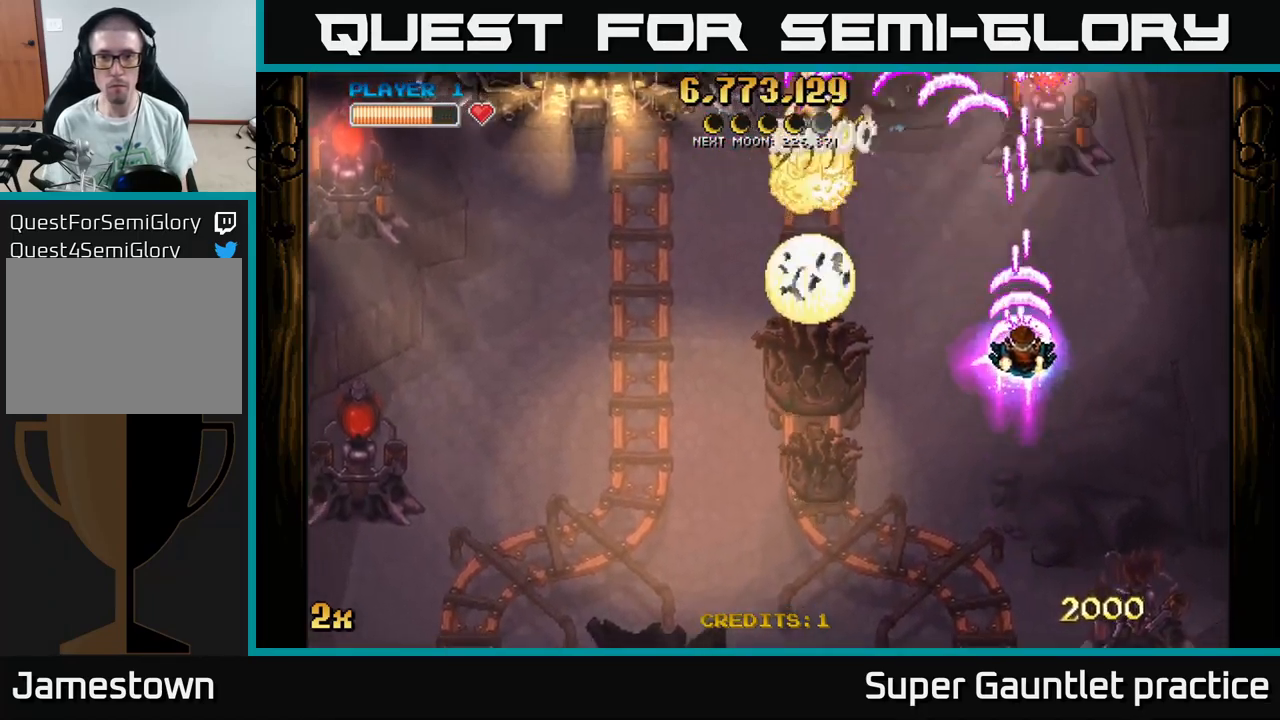
{"buttons": ["A"], "left_stick": "left", "events": [[116, "left_stick", "down"], [350, "left_stick", "up-left"], [366, "X", "down"], [466, "left_stick", "left"], [483, "X", "up"]]}
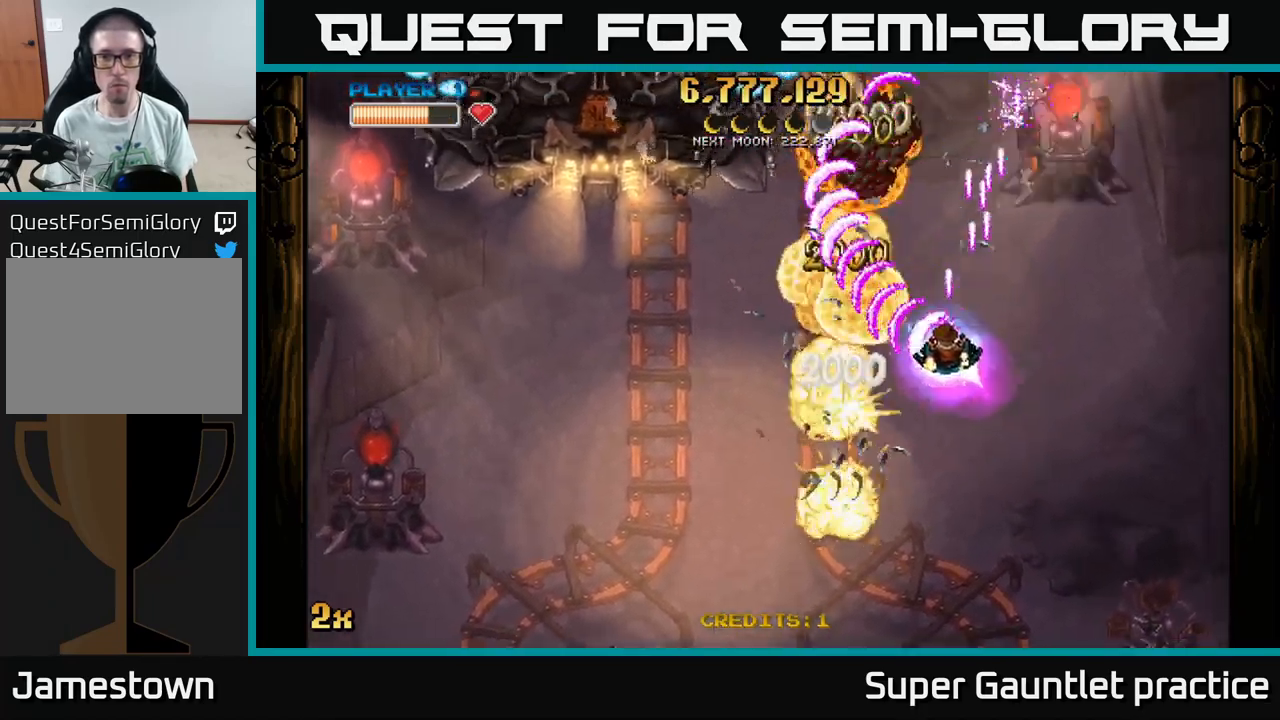
{"buttons": ["A"], "left_stick": "down", "events": [[33, "left_stick", "down-left"], [416, "left_stick", "down"]]}
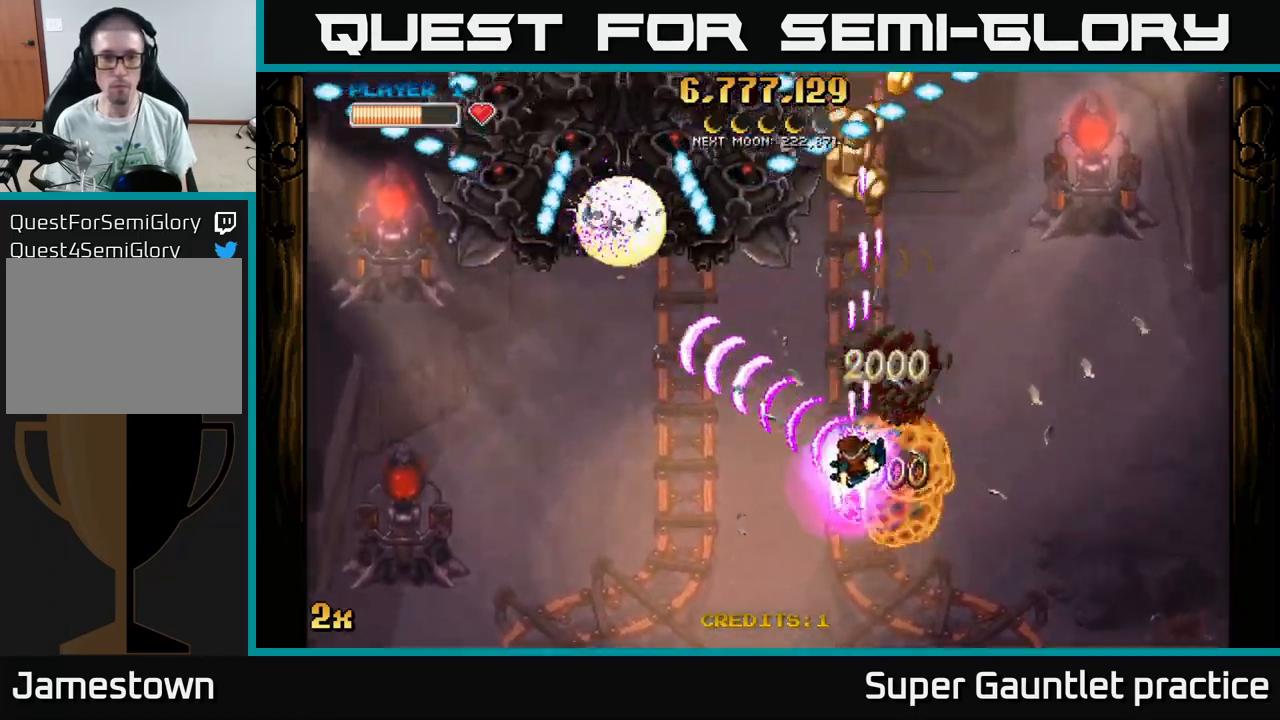
{"buttons": ["A"], "left_stick": "left", "events": [[83, "left_stick", "down-left"], [300, "left_stick", "down-right"], [400, "left_stick", "left"]]}
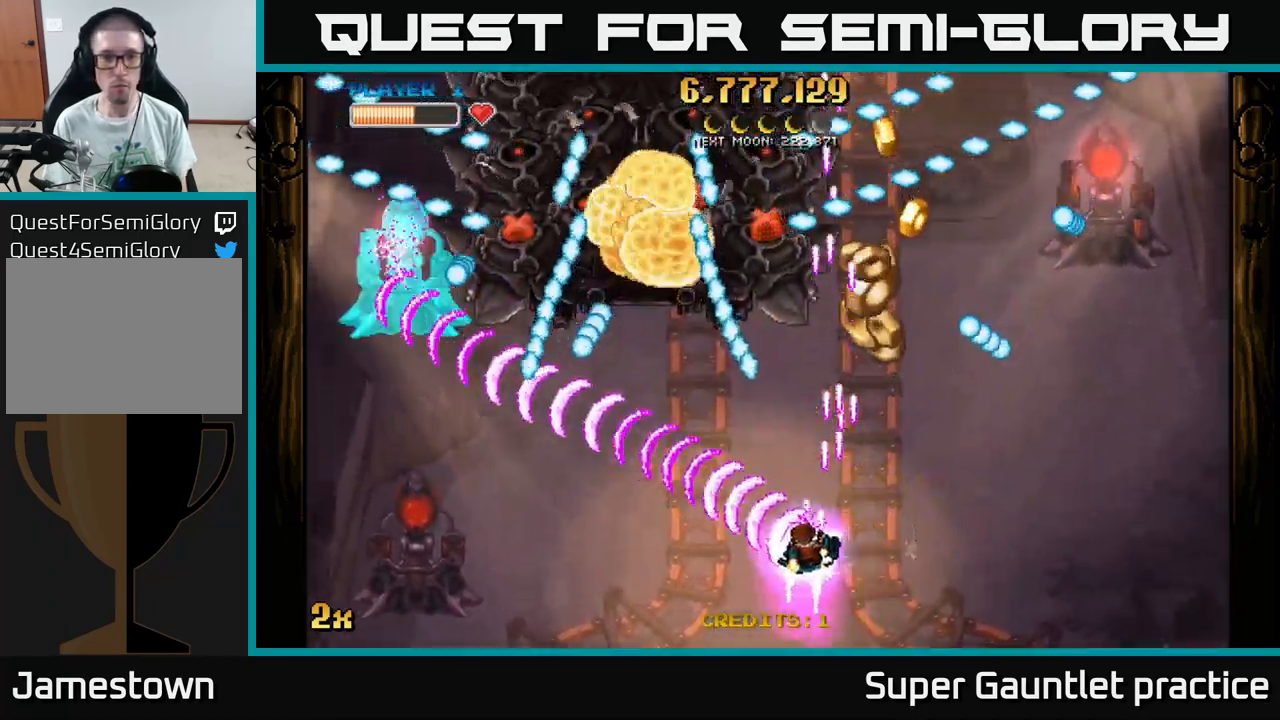
{"buttons": ["A"], "left_stick": "left", "events": []}
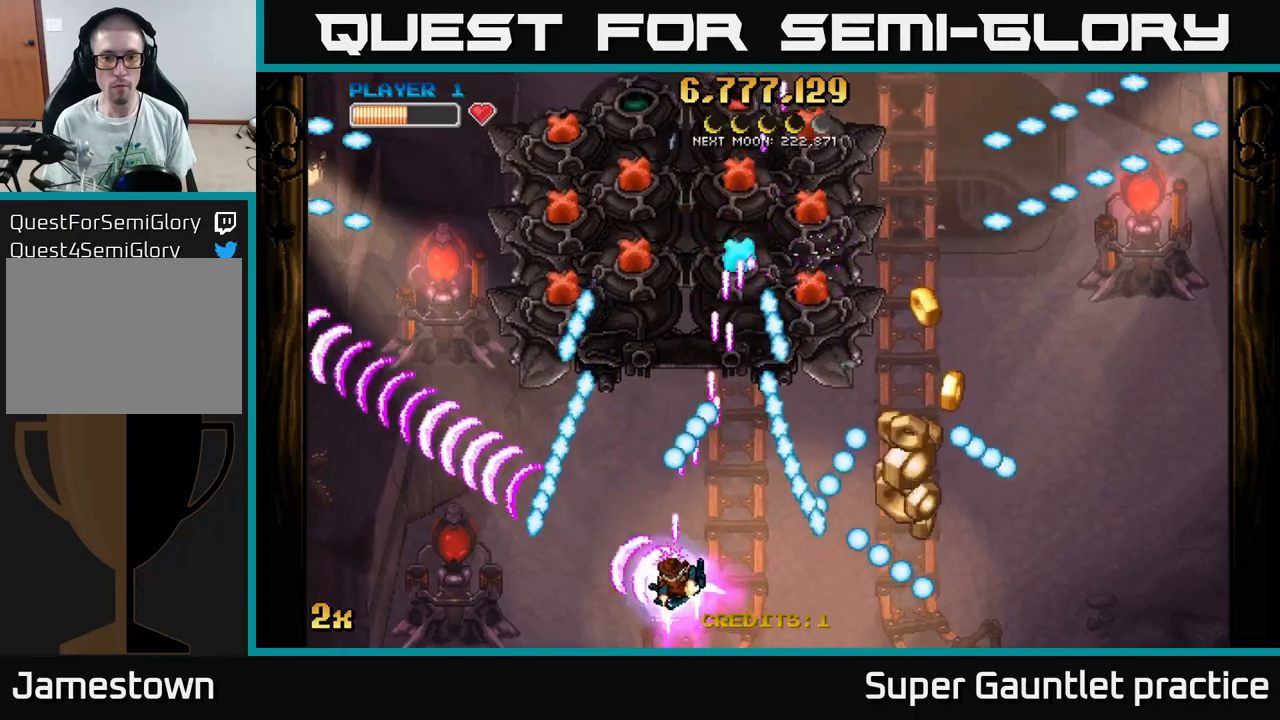
{"buttons": ["A"], "left_stick": "down-right", "events": [[50, "X", "down"], [67, "left_stick", "up"], [167, "X", "up"], [300, "left_stick", "down"], [367, "left_stick", "down-left"], [483, "left_stick", "down-right"]]}
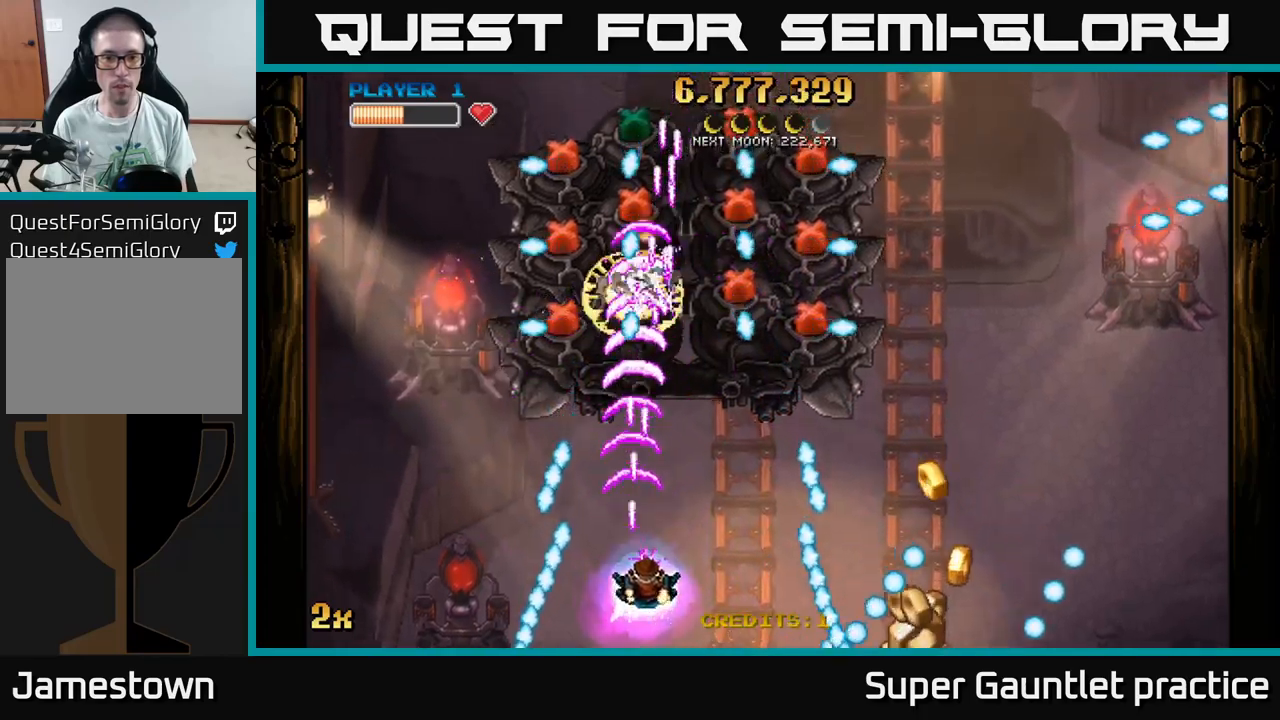
{"buttons": ["A"], "left_stick": "down-right", "events": [[167, "left_stick", "up-right"], [283, "left_stick", "right"], [417, "left_stick", "down-right"]]}
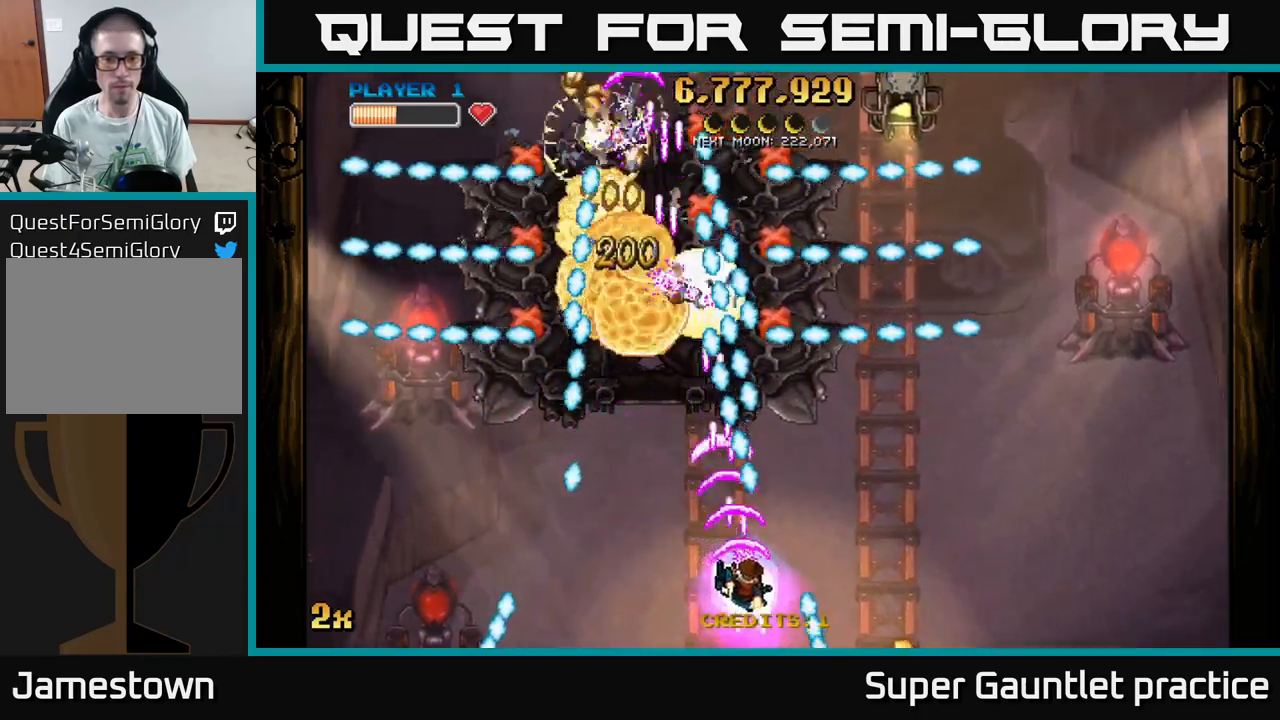
{"buttons": ["A"], "left_stick": "up-left", "events": [[117, "left_stick", "center"], [233, "left_stick", "down-left"], [483, "left_stick", "up-left"]]}